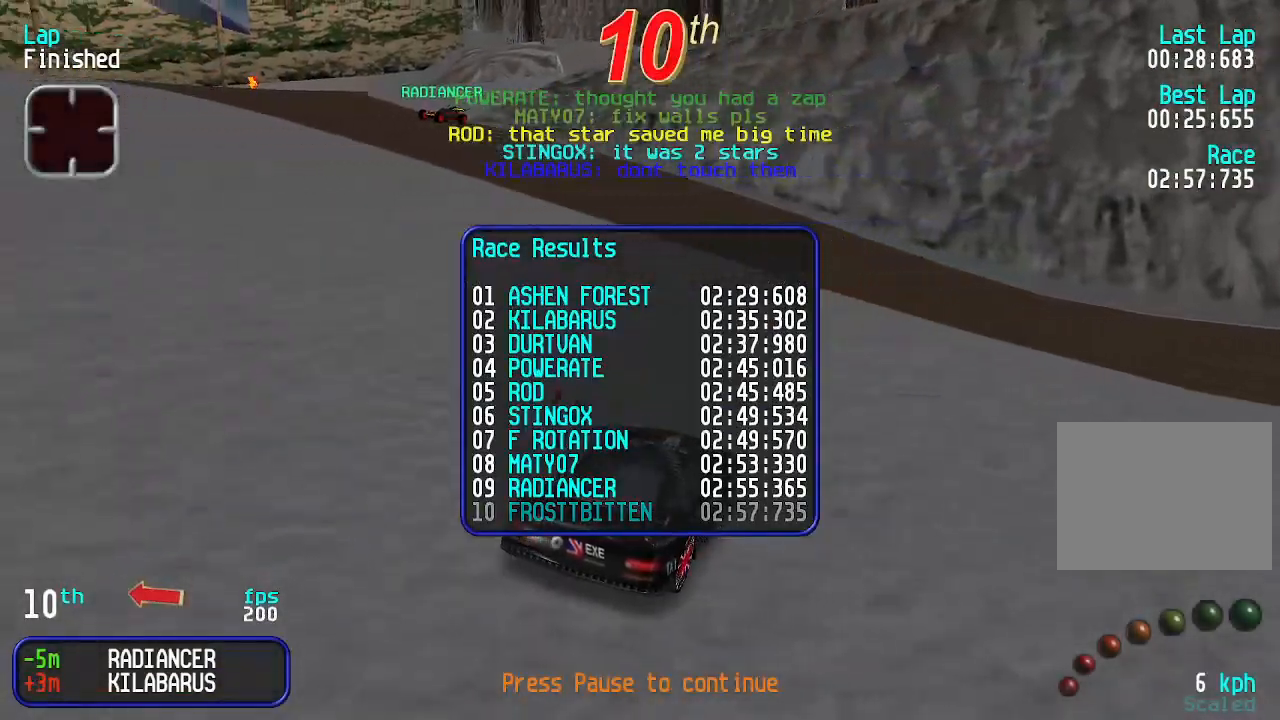
Gameplay with keyboard; each line is a JSON object with the keys held at the frame after it. "events" lists presses ("down") and releases ("up") of "down", "left", "right" and "up" between this image and that frame as [ms after this image, input, new state], when the widget could be followed in between. No other keys are recorded. Mouse input is not recorded.
{"keys": ["right"], "events": [[400, "right", "down"]]}
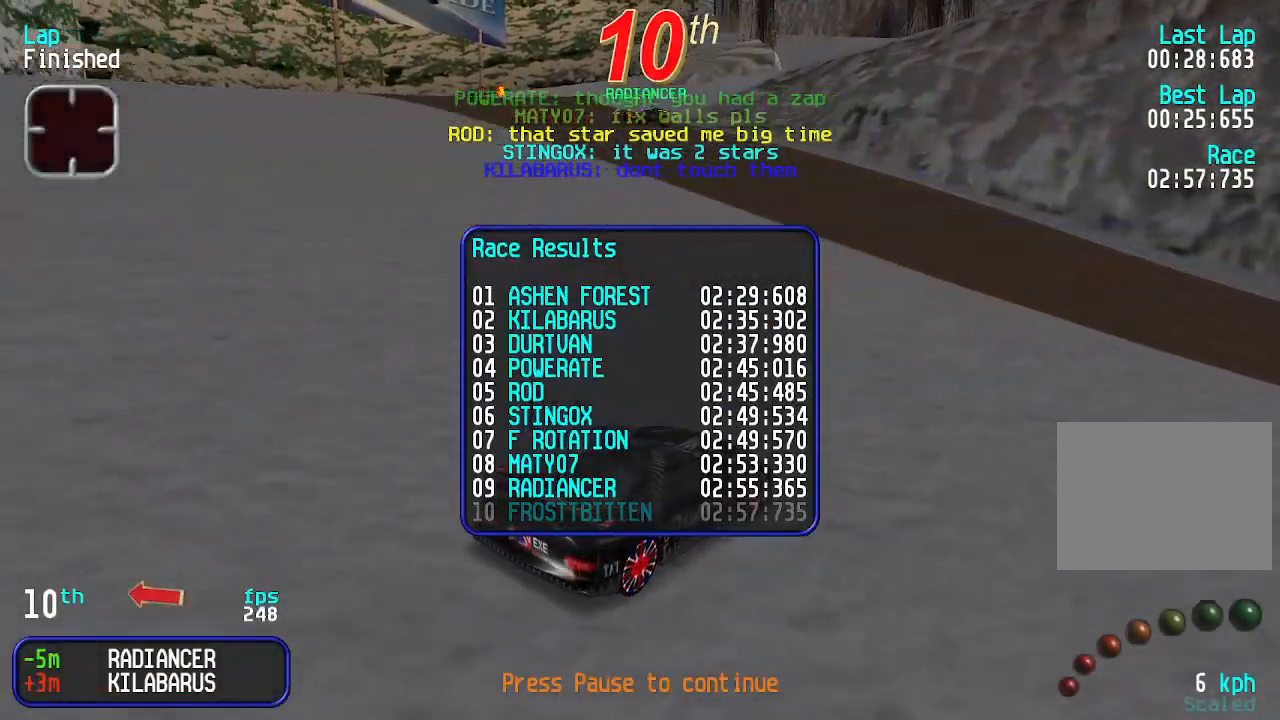
{"keys": ["right"], "events": []}
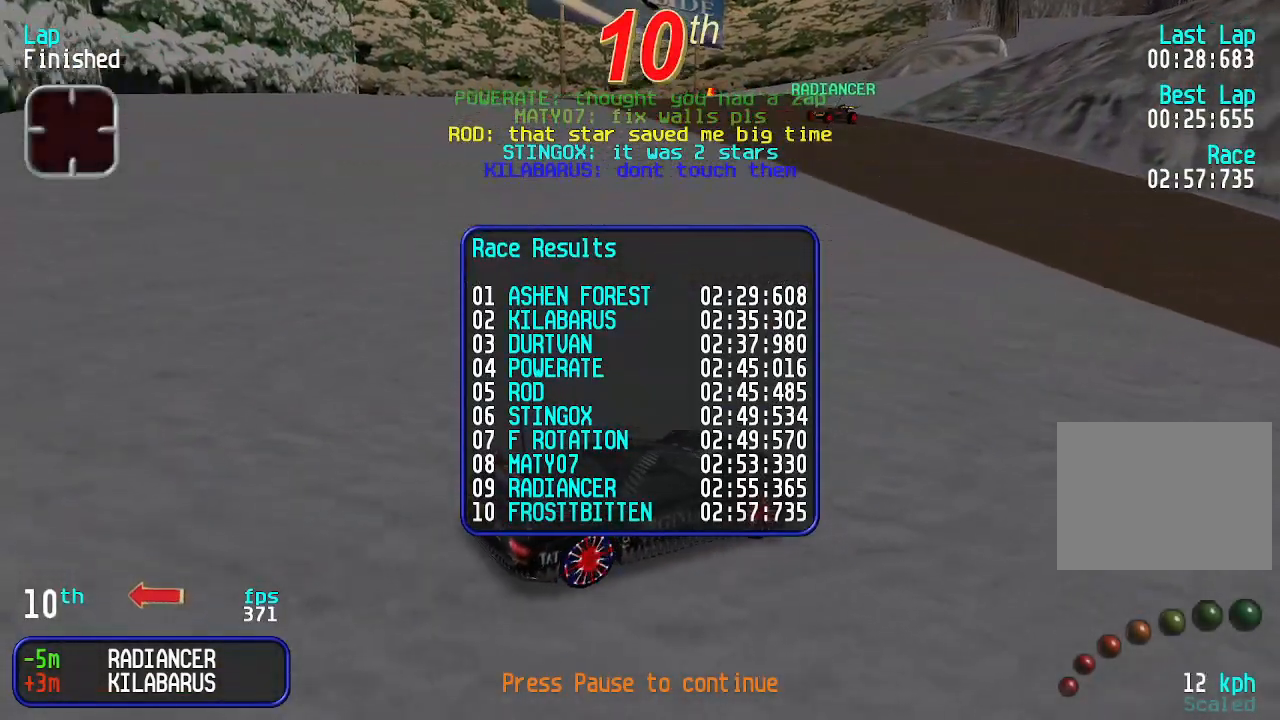
{"keys": ["right"], "events": []}
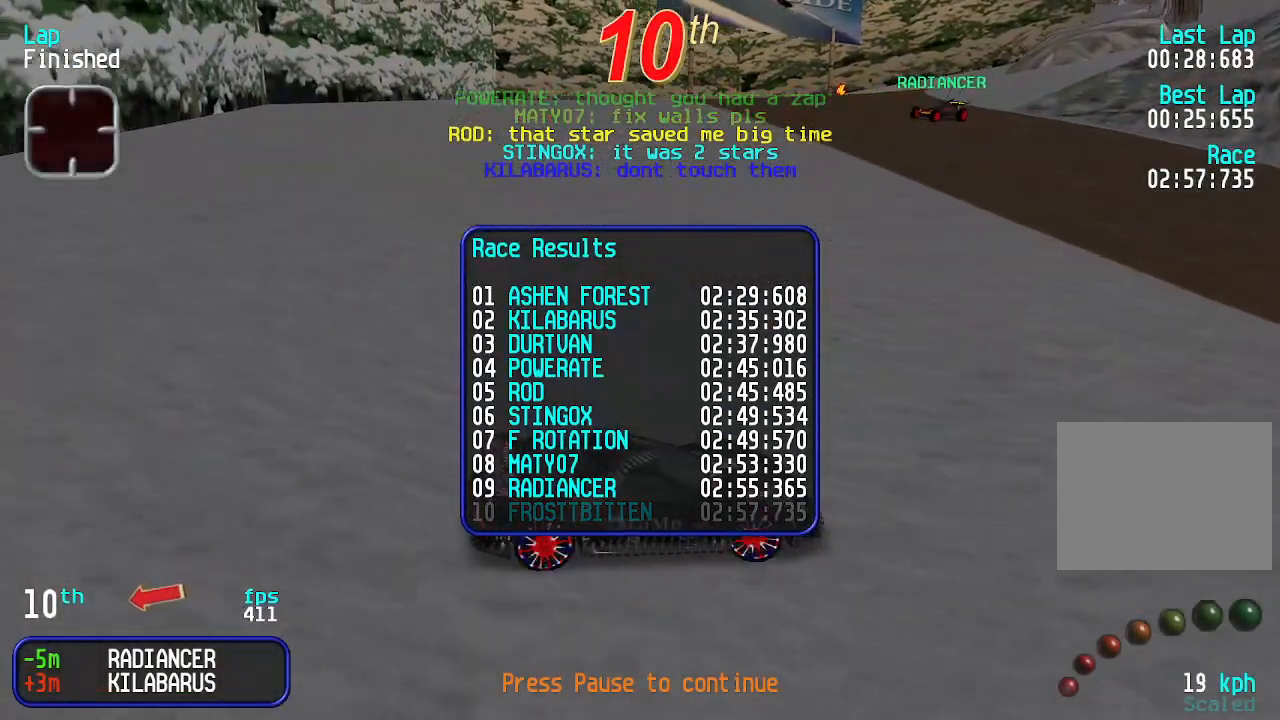
{"keys": ["right"], "events": []}
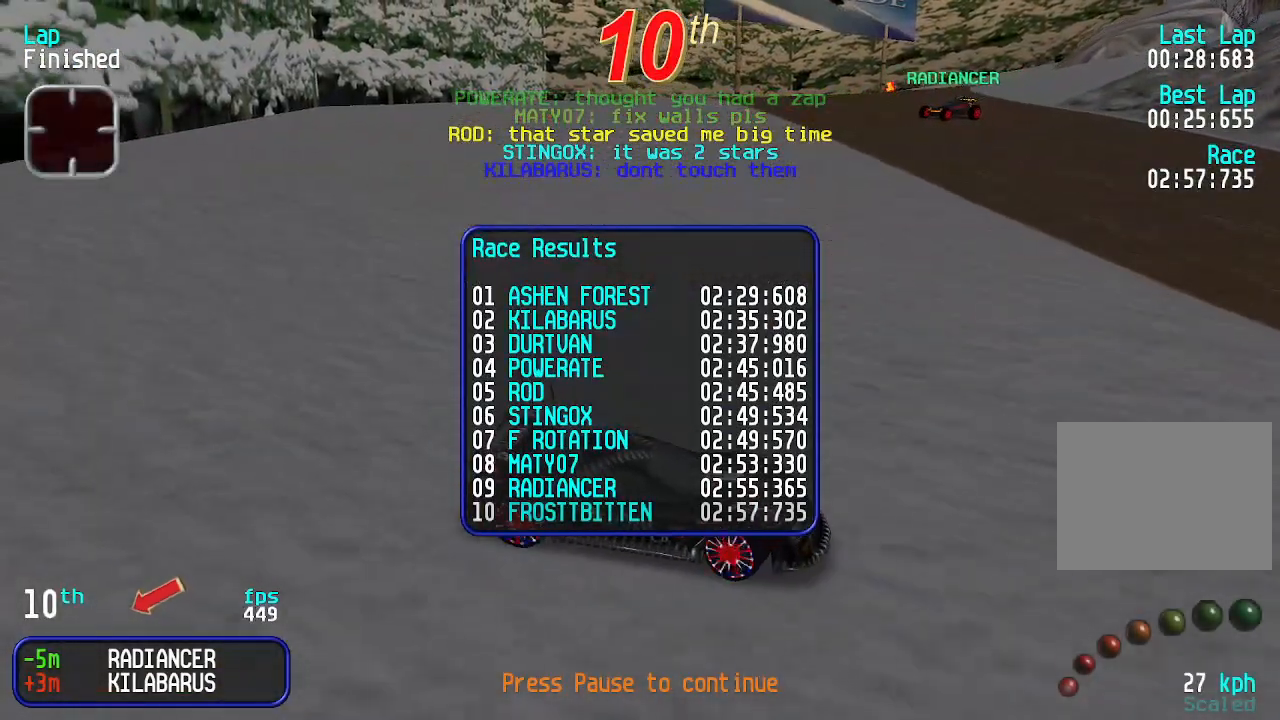
{"keys": ["right"], "events": []}
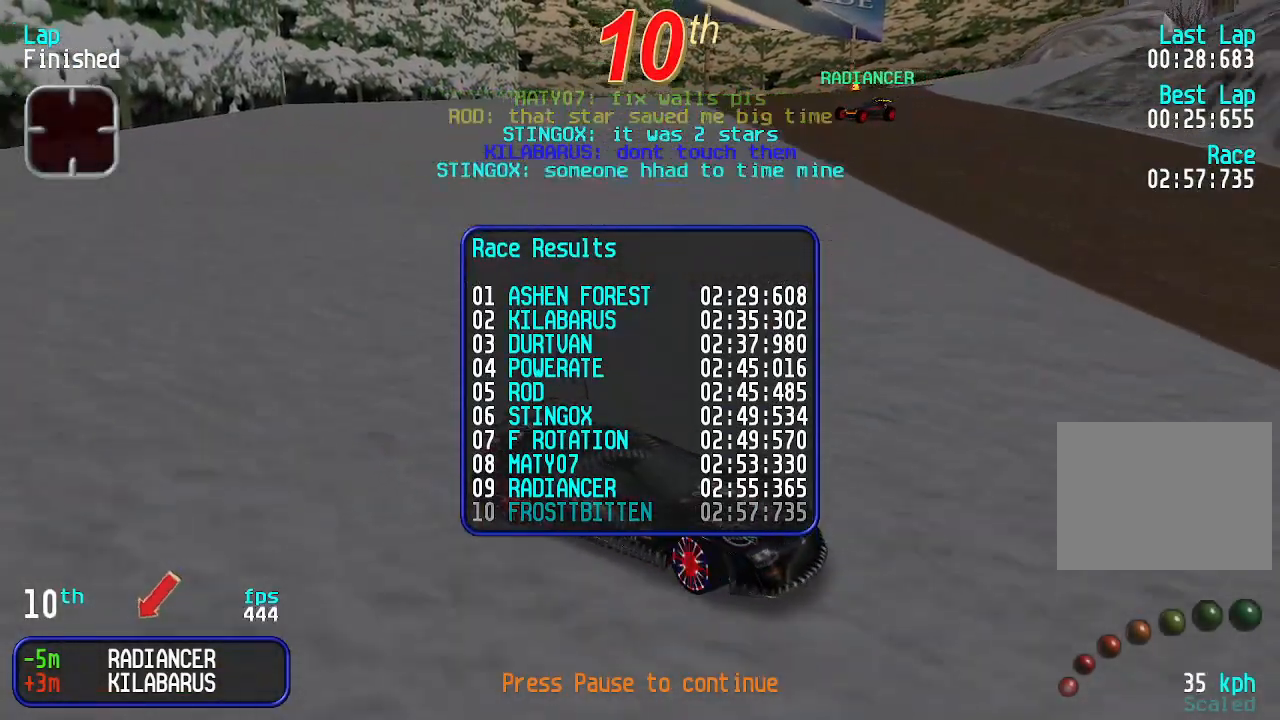
{"keys": ["right"], "events": []}
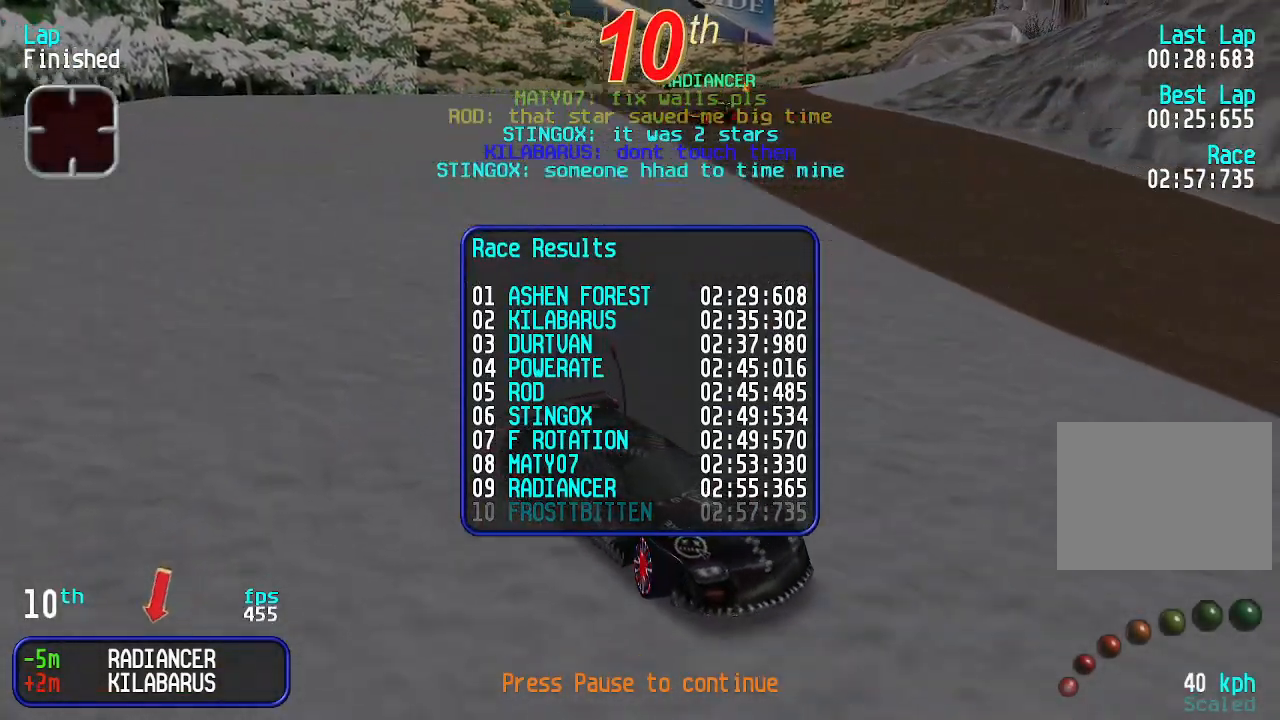
{"keys": ["right"], "events": []}
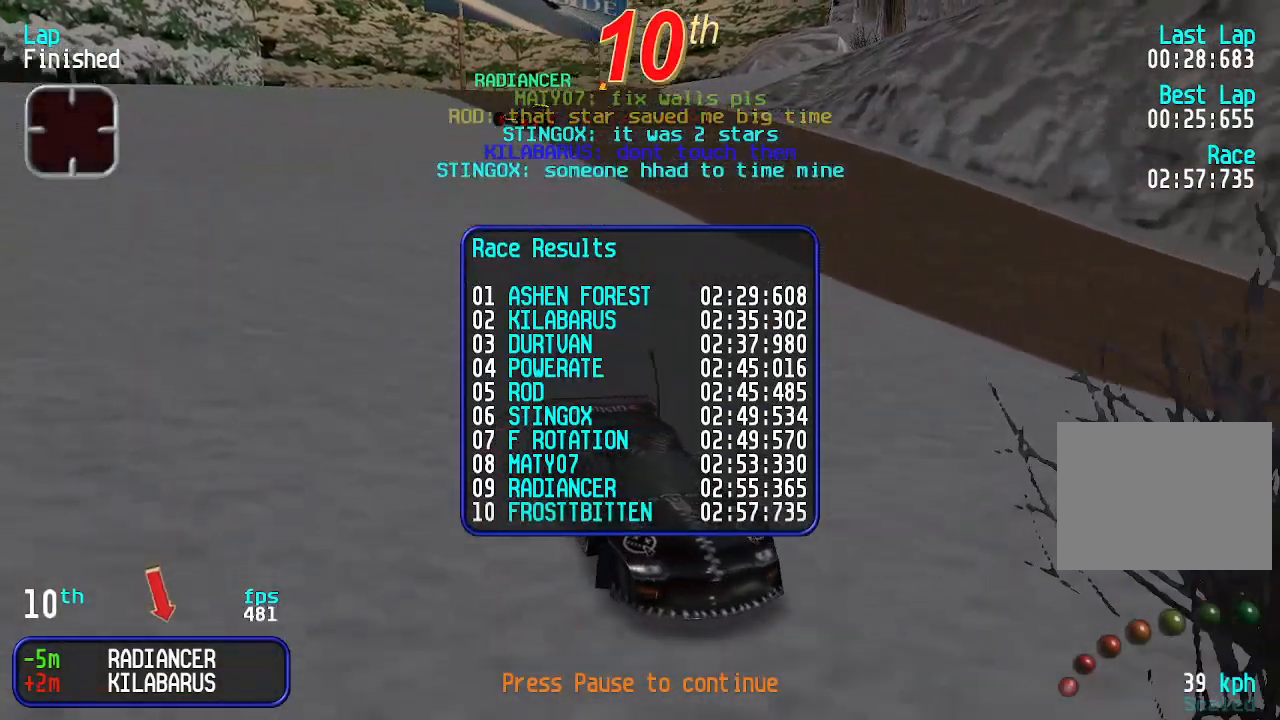
{"keys": ["right"], "events": []}
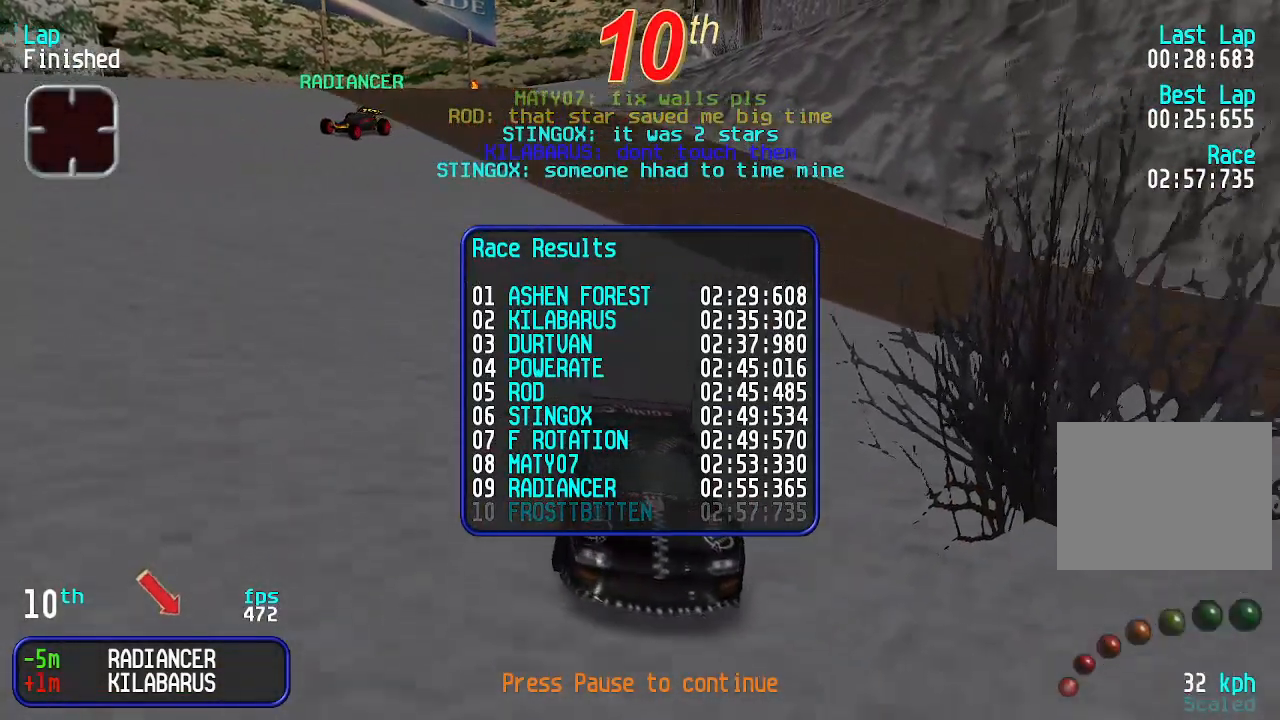
{"keys": ["right"], "events": []}
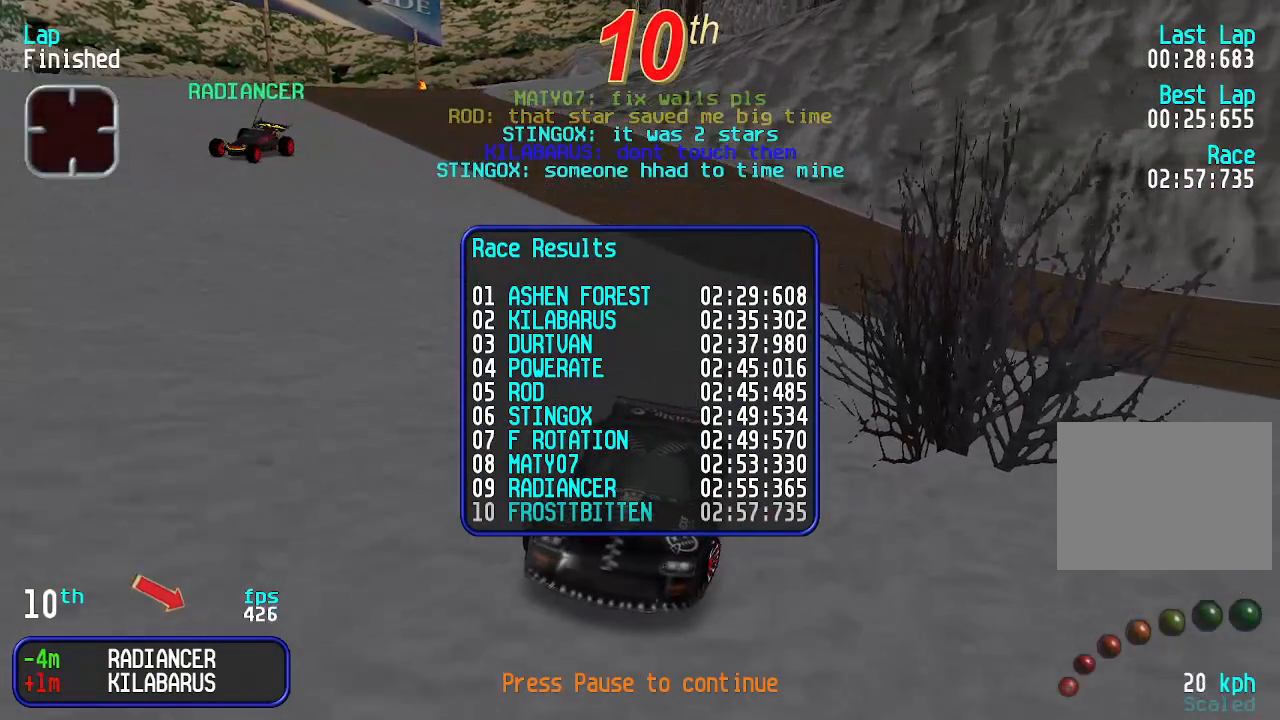
{"keys": ["right"], "events": []}
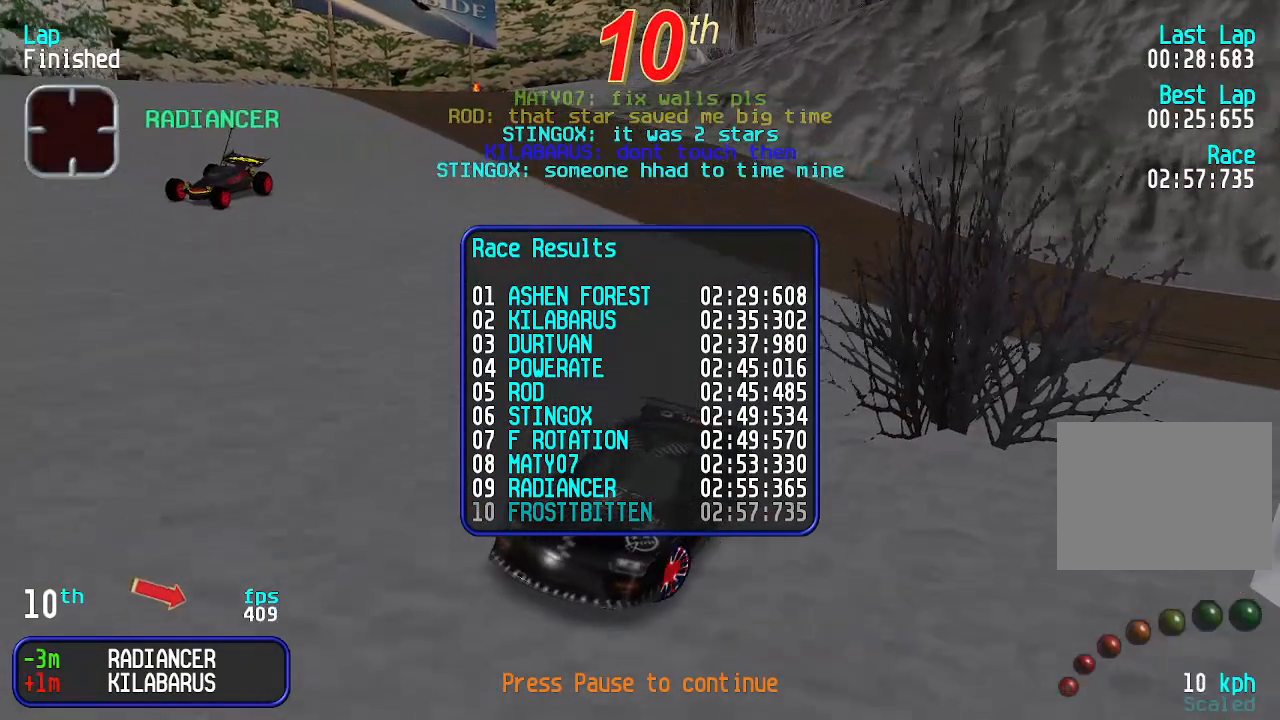
{"keys": [], "events": [[367, "right", "up"]]}